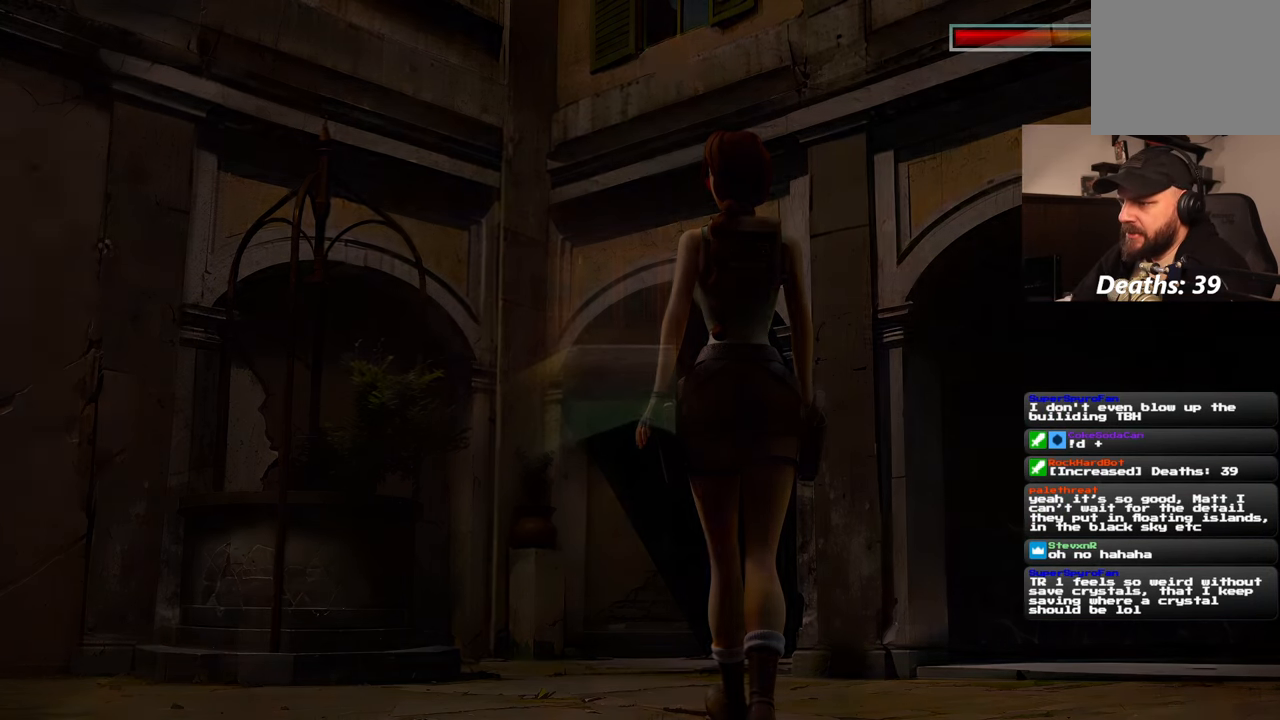
Gameplay with a controller (PlayStation layout); each line is a JSON object with the inputs held at the frame after it (dt_ms = milliseconds from this image to that frame). "events" lists button and stick changes between this image and that frame as [ms after this image, input, new state], when the widget could be followed in between. Not read: HOME L2 L3 R2 R3 SELECT SQUARE START.
{"dt_ms": 500, "buttons": [], "left_stick": "center", "right_stick": "center", "events": []}
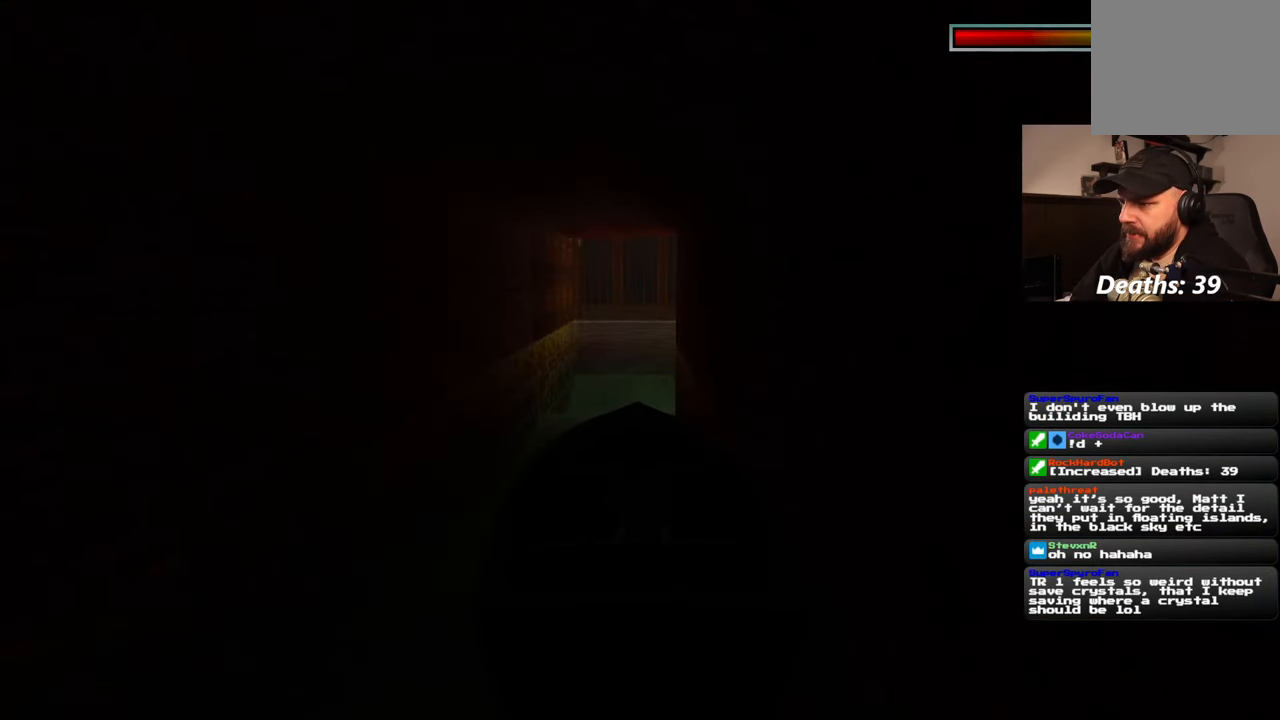
{"dt_ms": 500, "buttons": [], "left_stick": "up", "right_stick": "center", "events": [[317, "left_stick", "up"]]}
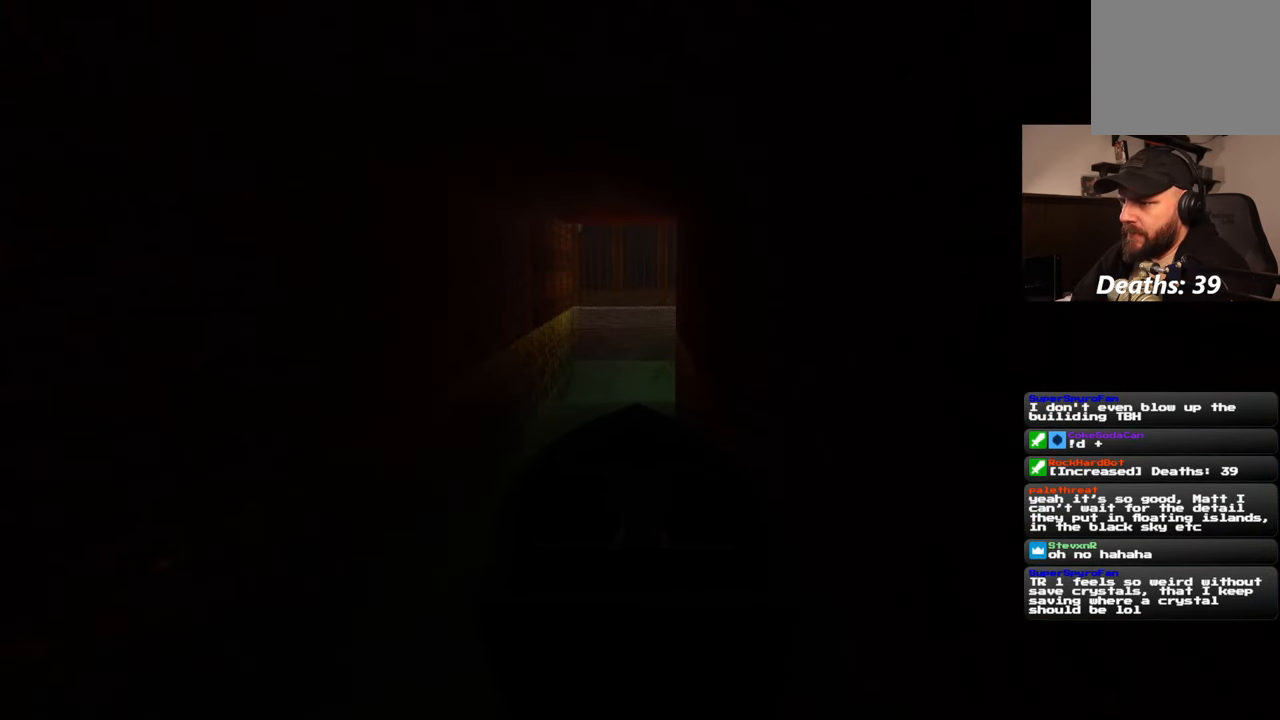
{"dt_ms": 500, "buttons": [], "left_stick": "up", "right_stick": "center", "events": []}
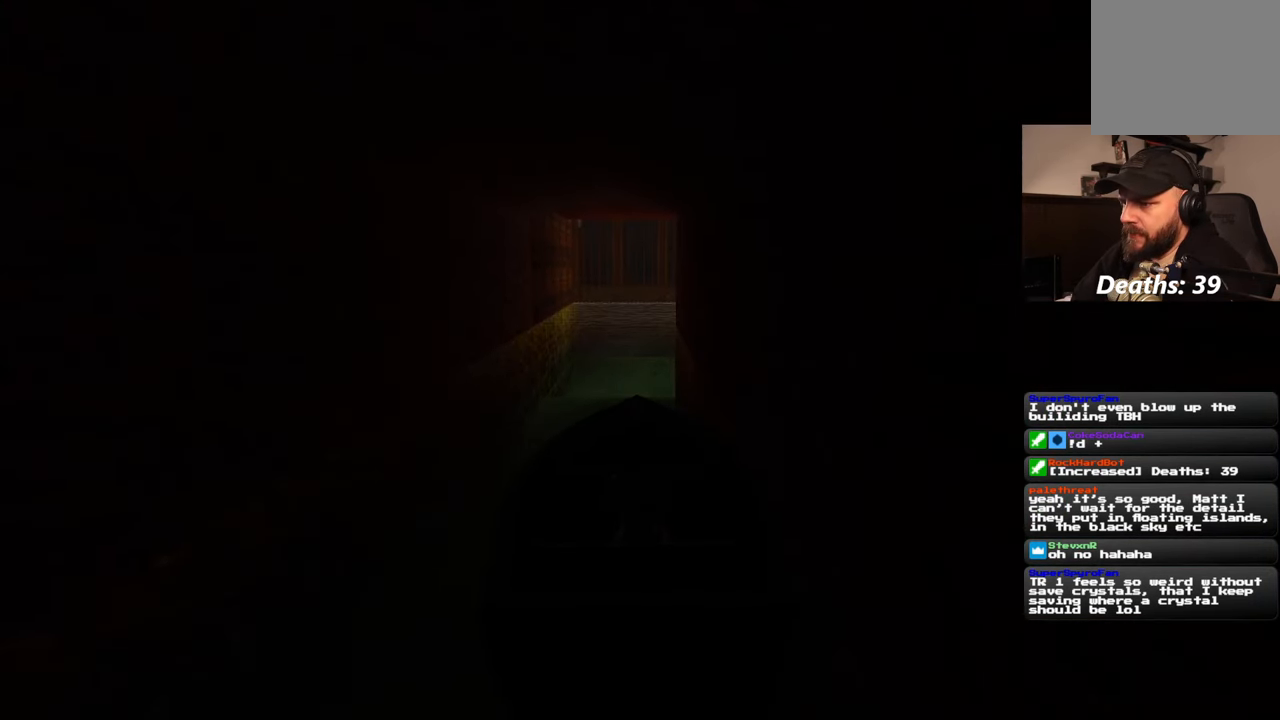
{"dt_ms": 500, "buttons": [], "left_stick": "up", "right_stick": "center", "events": []}
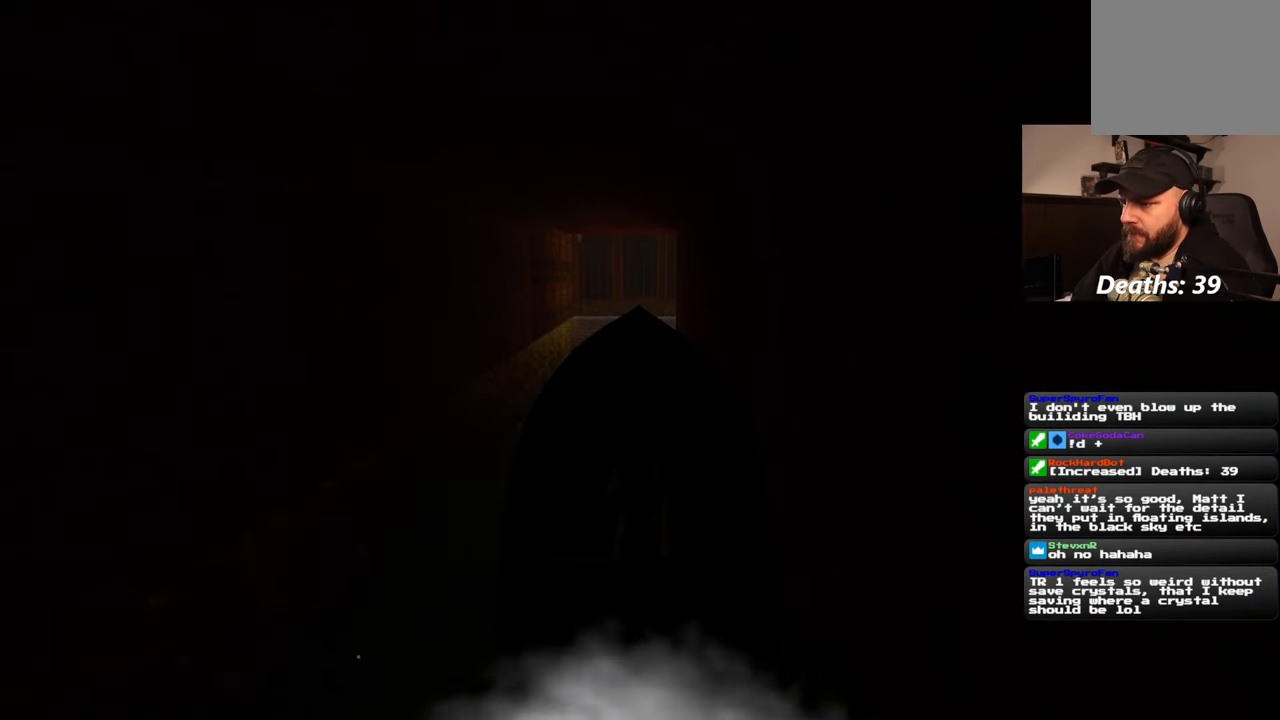
{"dt_ms": 500, "buttons": [], "left_stick": "up", "right_stick": "center", "events": []}
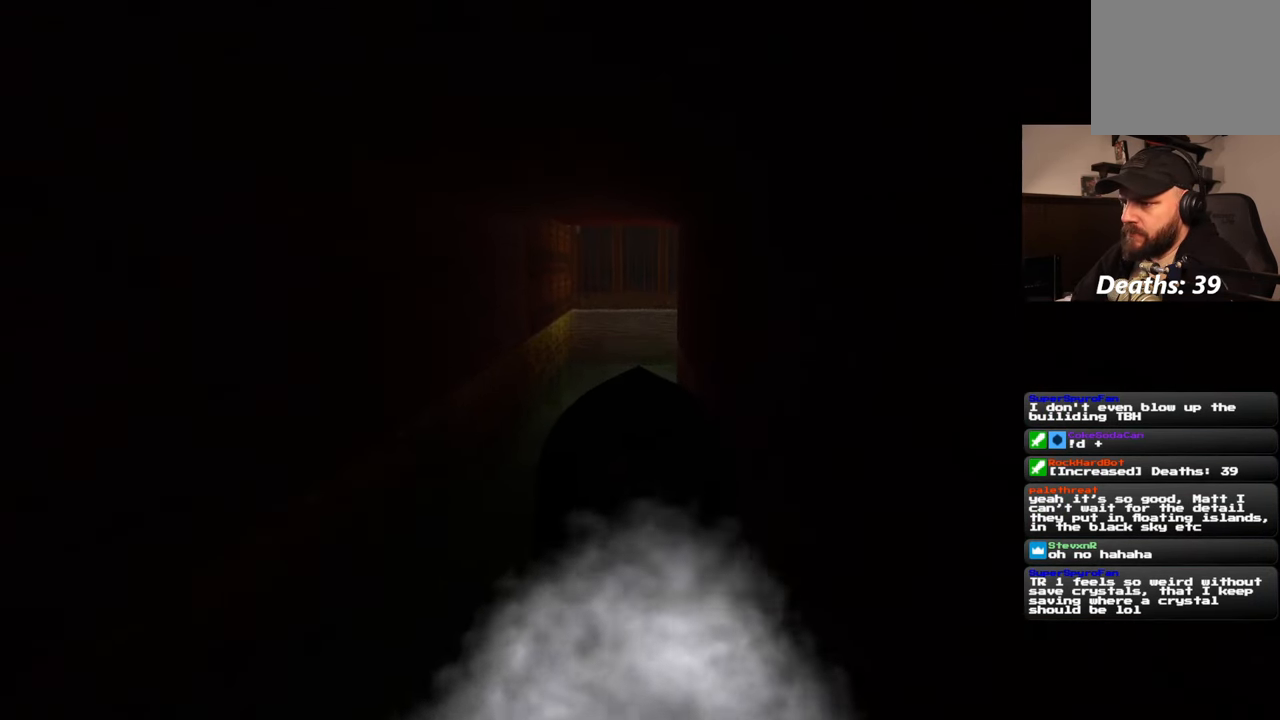
{"dt_ms": 500, "buttons": [], "left_stick": "up", "right_stick": "center", "events": []}
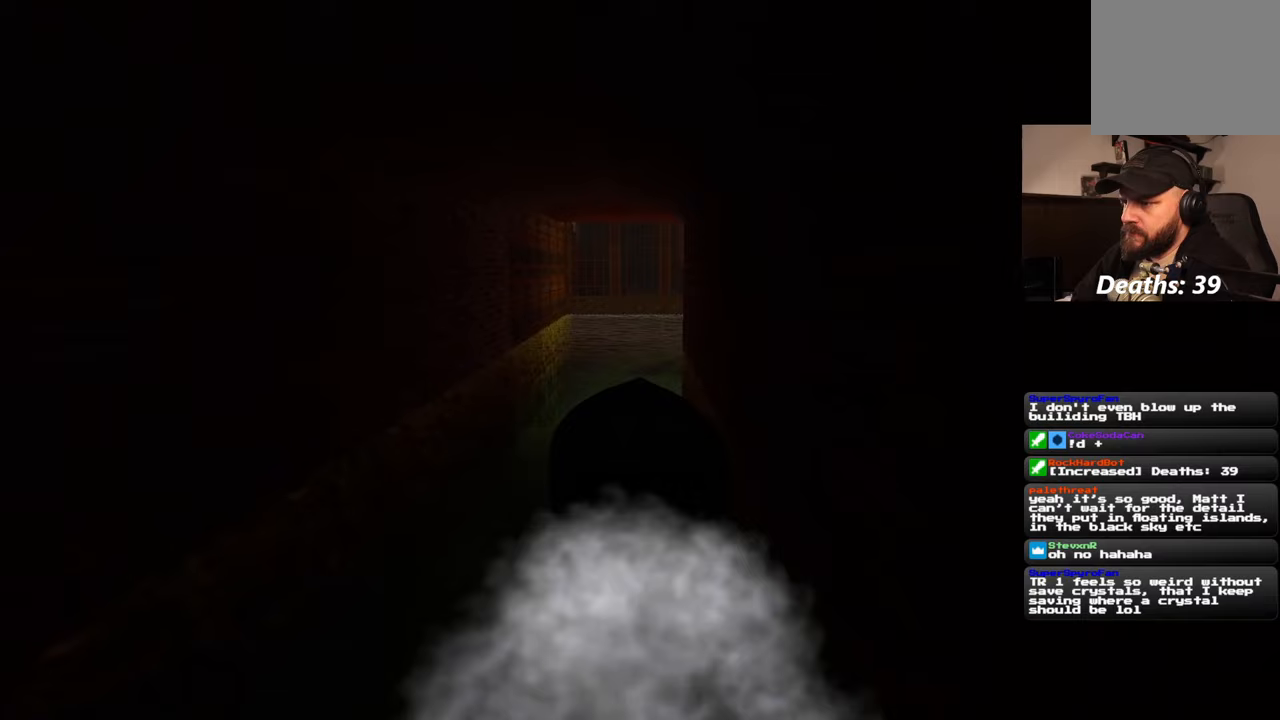
{"dt_ms": 500, "buttons": [], "left_stick": "up", "right_stick": "center", "events": []}
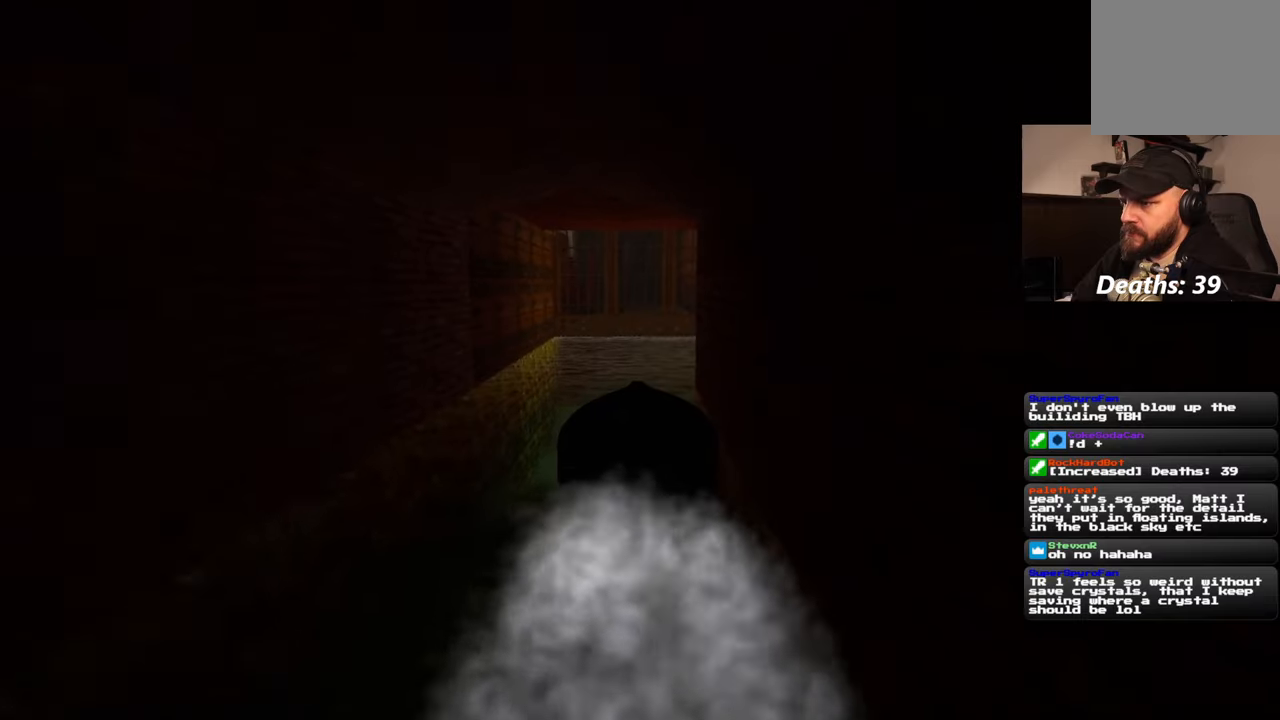
{"dt_ms": 500, "buttons": [], "left_stick": "up", "right_stick": "center", "events": []}
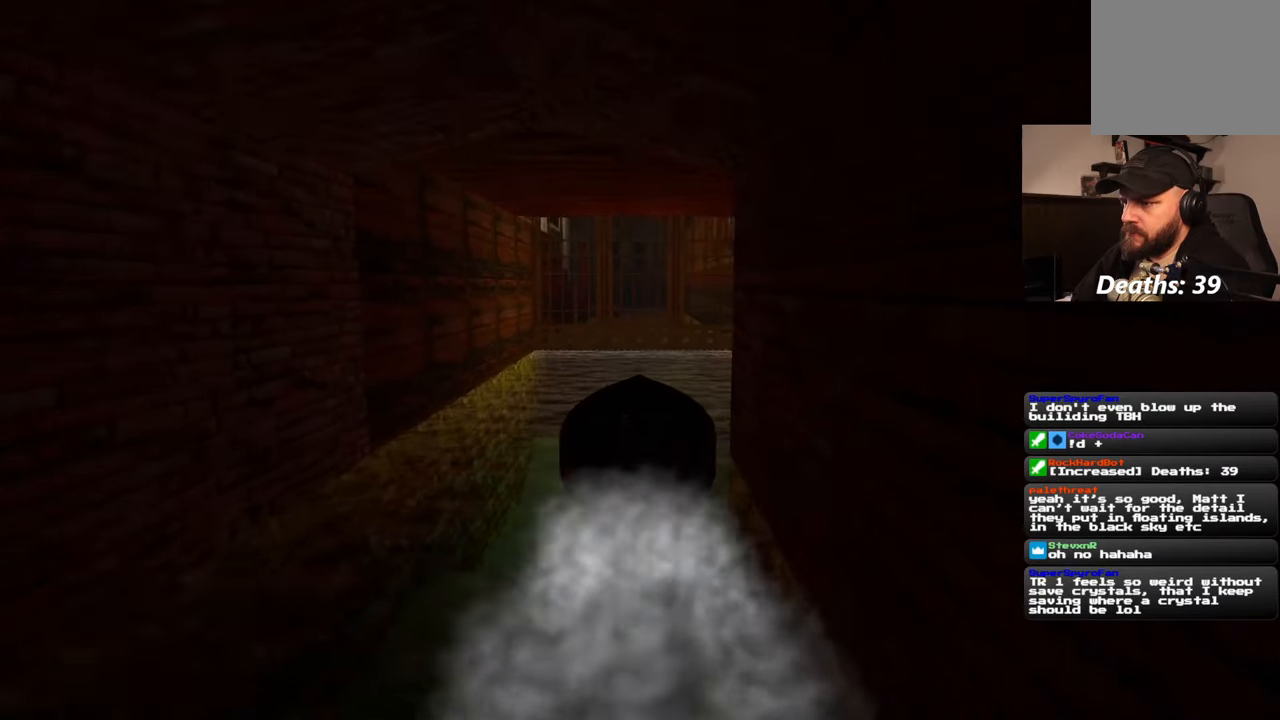
{"dt_ms": 500, "buttons": [], "left_stick": "up", "right_stick": "center", "events": []}
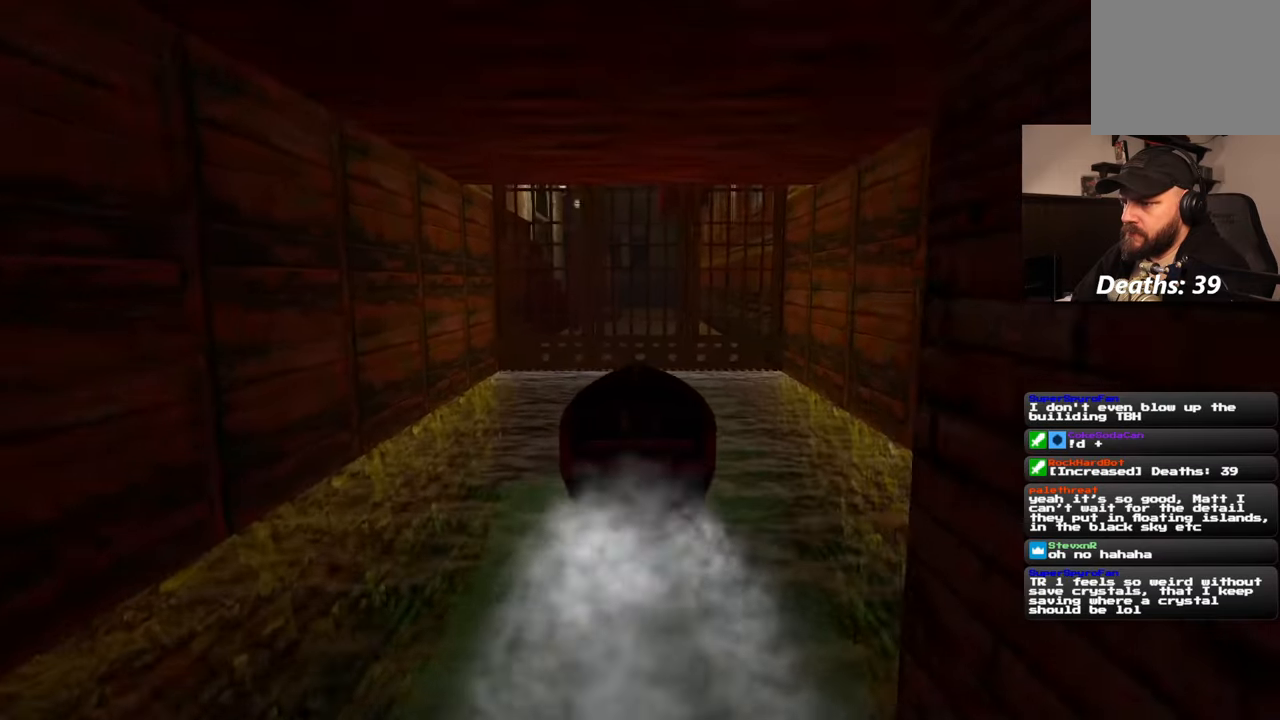
{"dt_ms": 500, "buttons": [], "left_stick": "up", "right_stick": "center", "events": []}
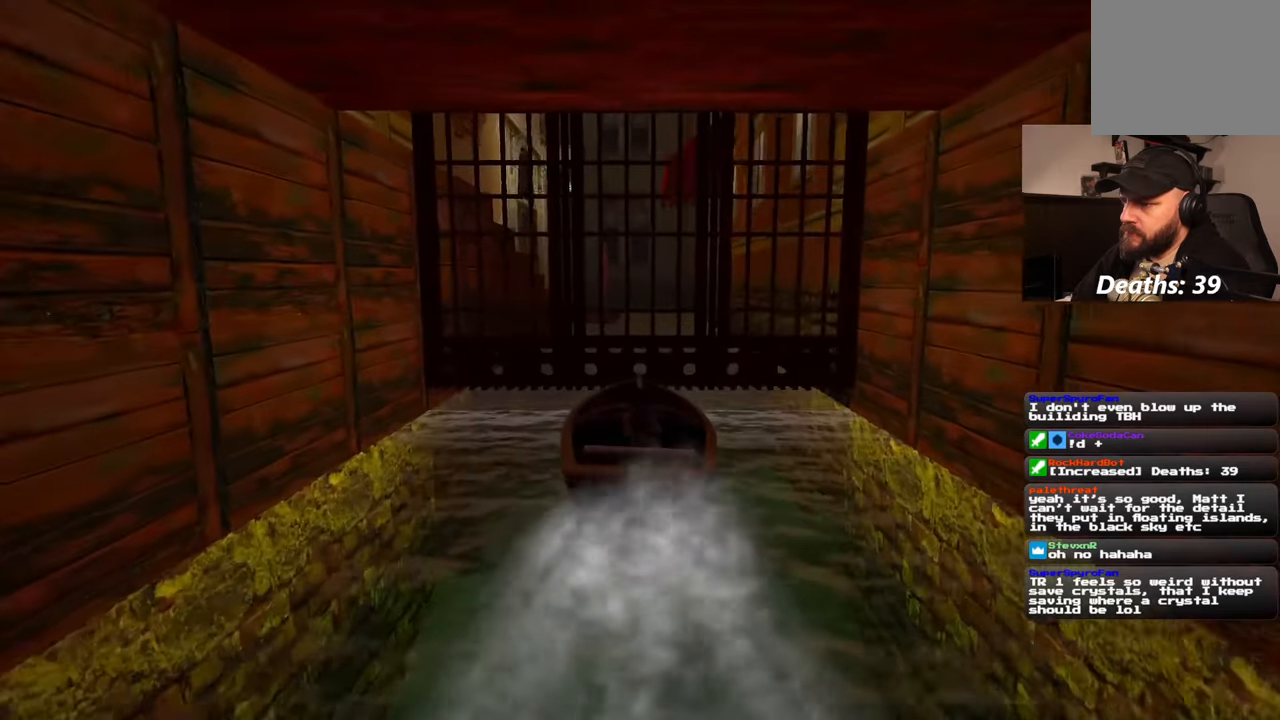
{"dt_ms": 500, "buttons": [], "left_stick": "up", "right_stick": "center", "events": []}
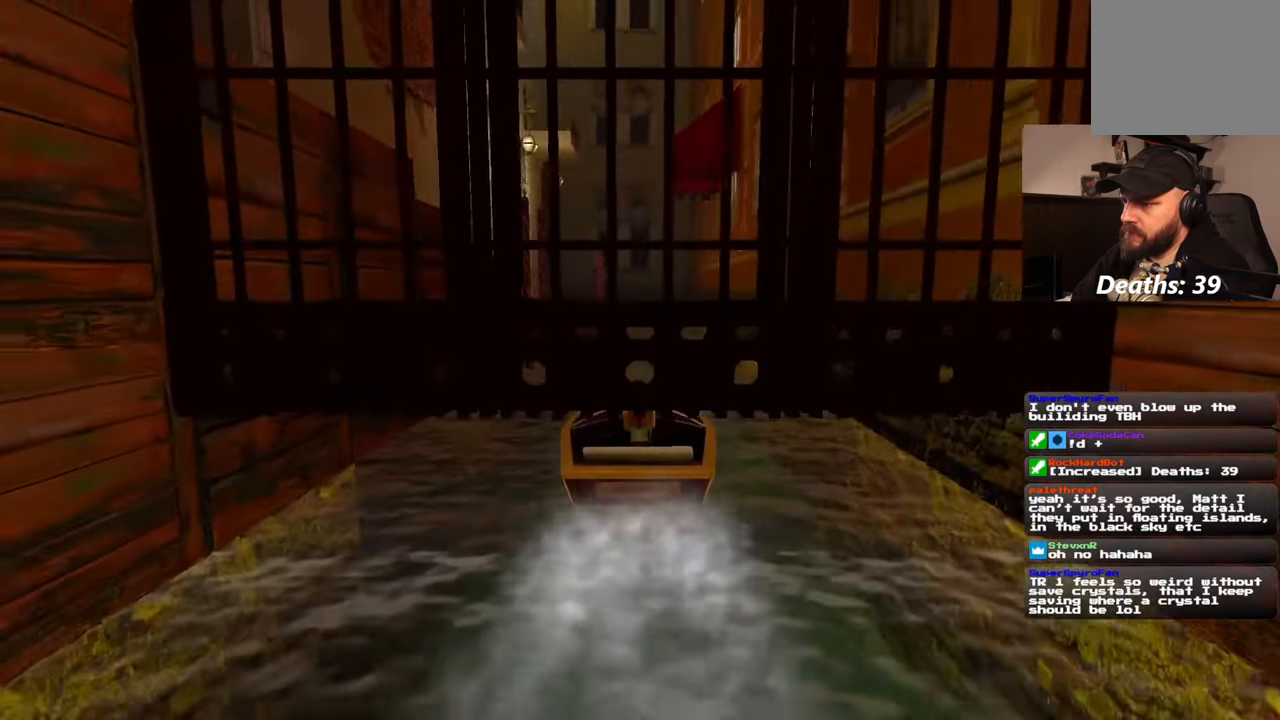
{"dt_ms": 500, "buttons": [], "left_stick": "center", "right_stick": "center", "events": [[167, "left_stick", "center"]]}
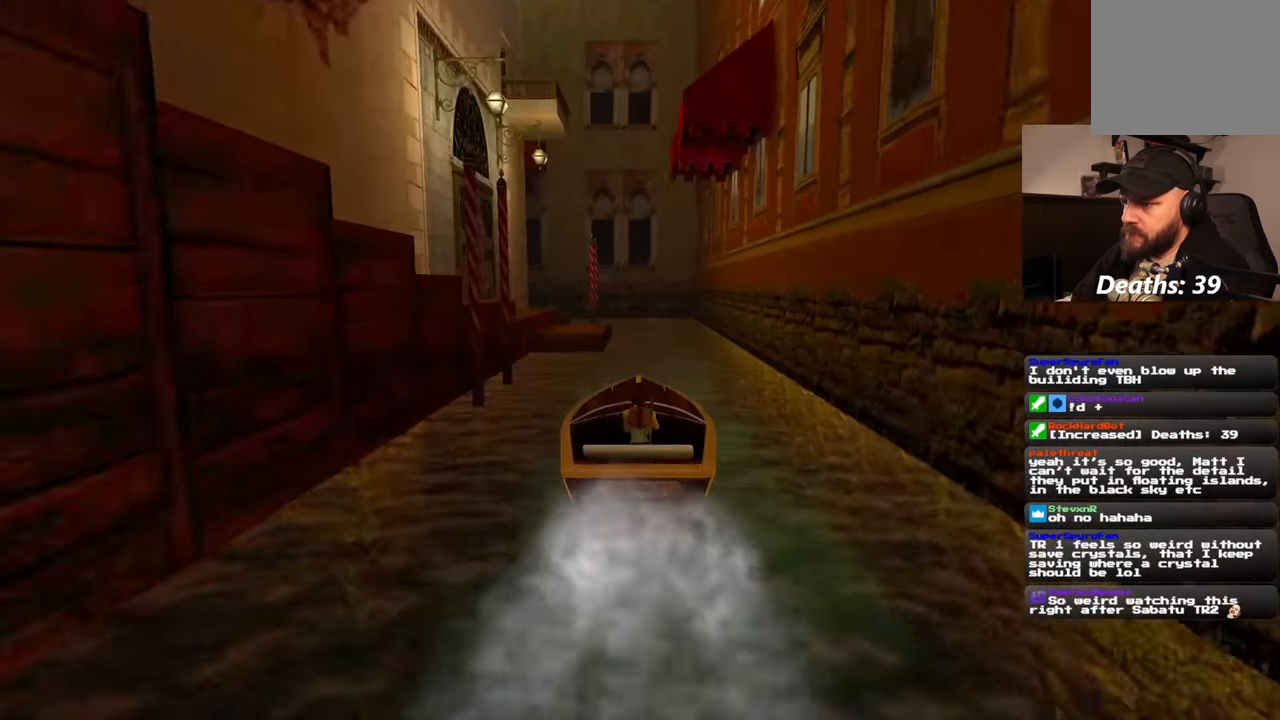
{"dt_ms": 500, "buttons": [], "left_stick": "center", "right_stick": "center", "events": []}
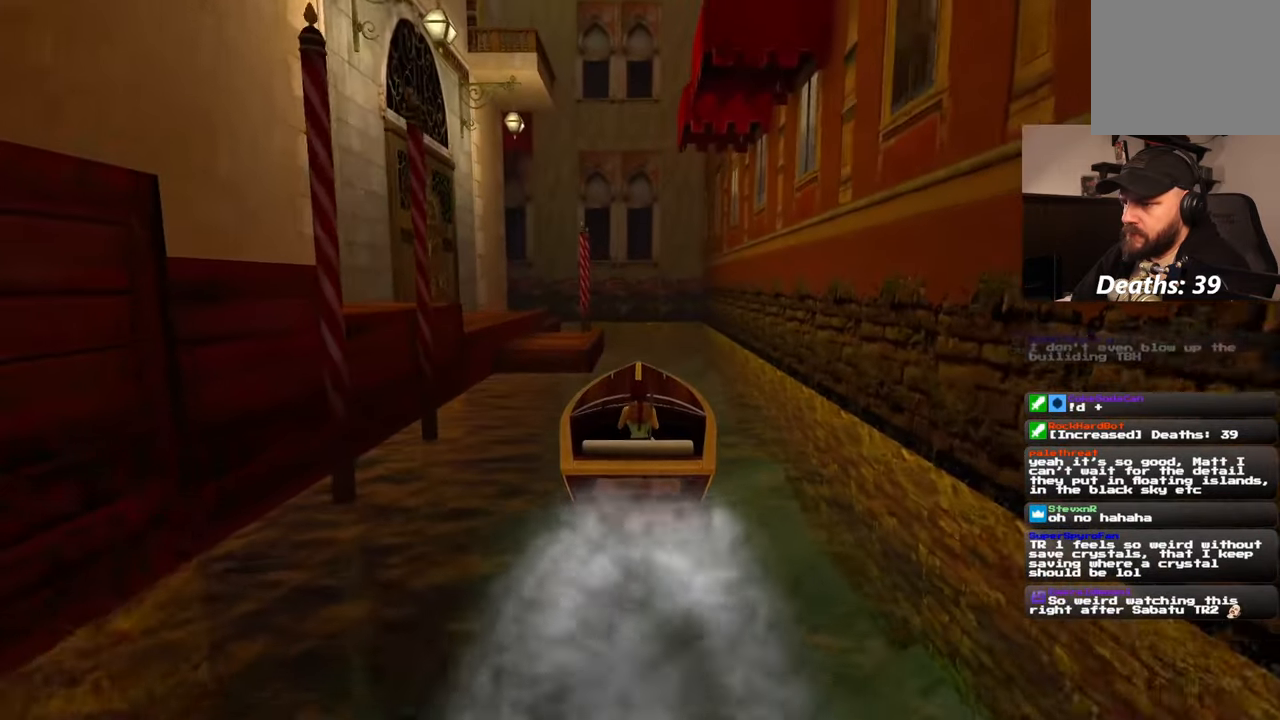
{"dt_ms": 500, "buttons": ["CIRCLE"], "left_stick": "center", "right_stick": "center", "events": [[450, "DPAD_LEFT", "down"], [483, "CIRCLE", "down"], [500, "DPAD_LEFT", "up"]]}
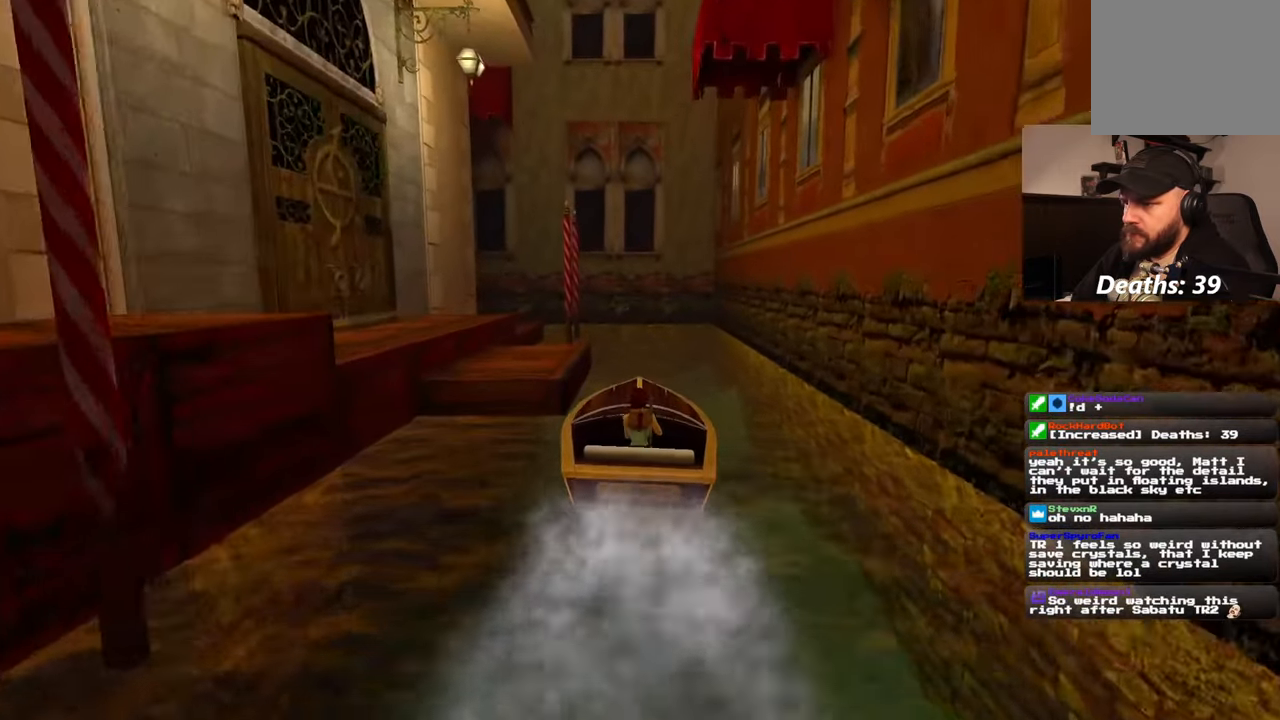
{"dt_ms": 1000, "buttons": ["CIRCLE"], "left_stick": "center", "right_stick": "center"}
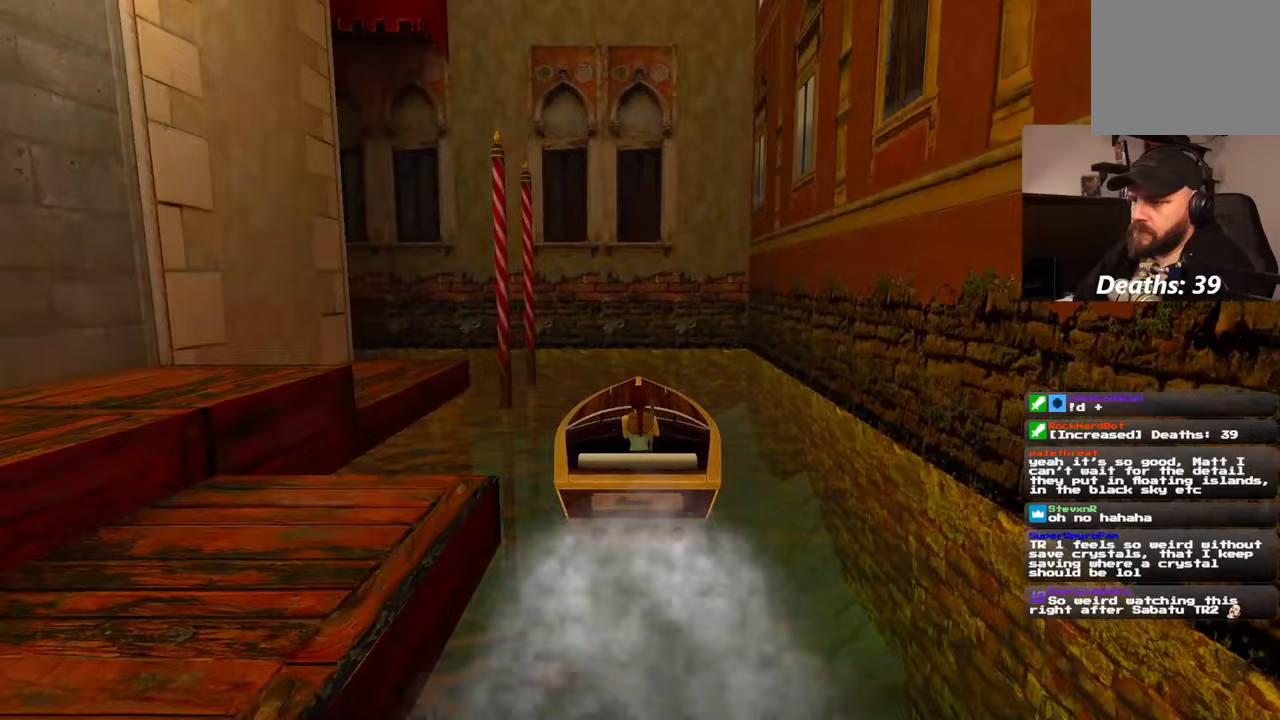
{"dt_ms": 500, "buttons": ["CIRCLE"], "left_stick": "center", "right_stick": "center"}
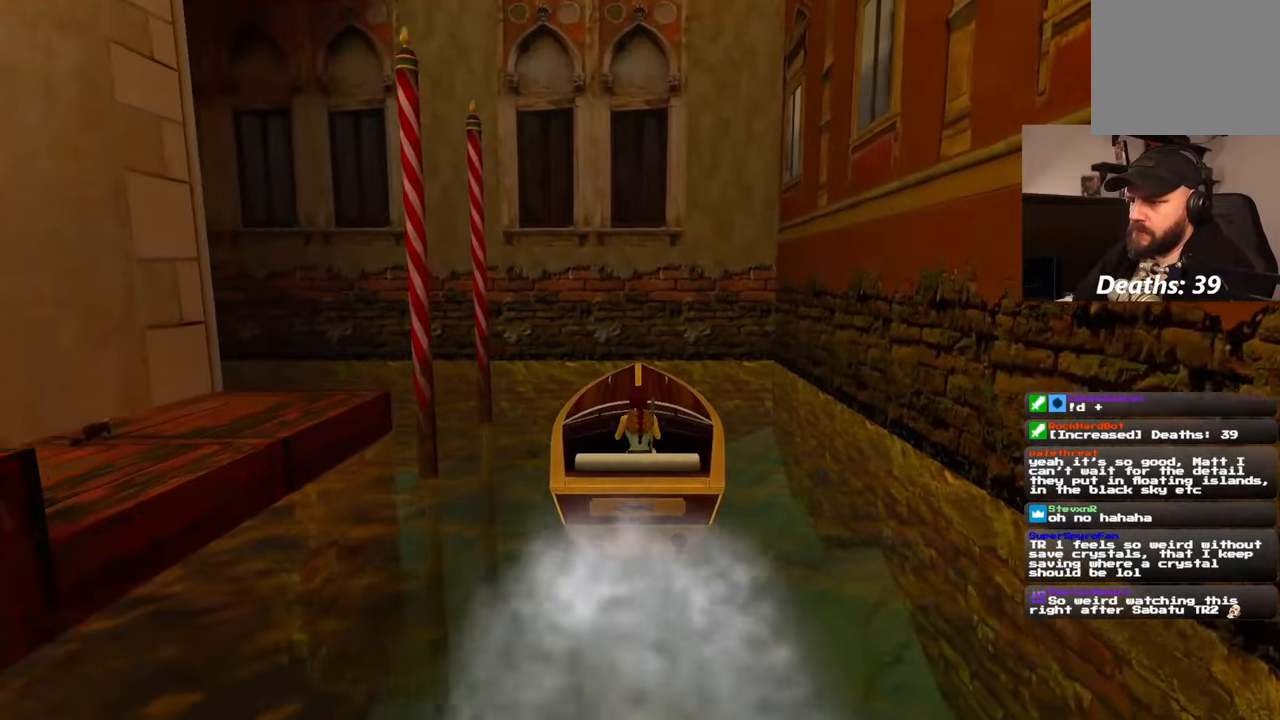
{"dt_ms": 500, "buttons": [], "left_stick": "center", "right_stick": "center", "events": [[67, "CIRCLE", "up"]]}
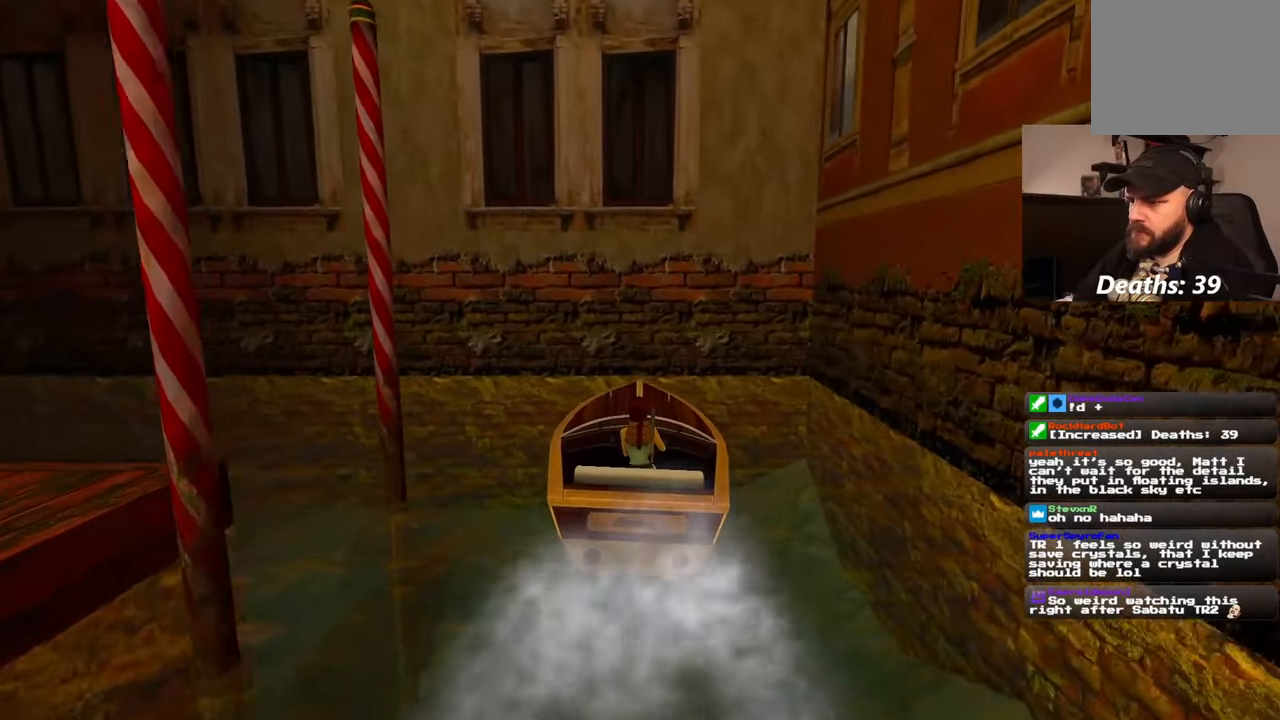
{"dt_ms": 500, "buttons": [], "left_stick": "down-left", "right_stick": "left", "events": [[17, "left_stick", "left"], [67, "left_stick", "down-left"], [83, "right_stick", "left"]]}
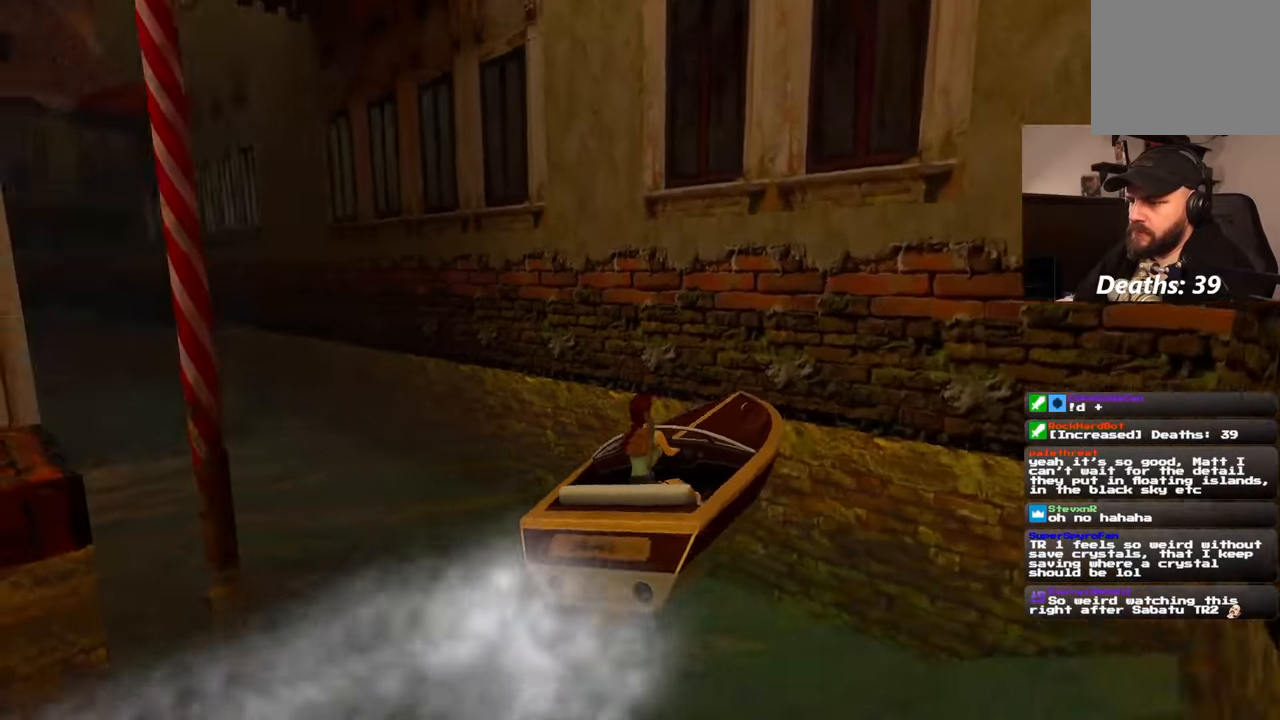
{"dt_ms": 500, "buttons": [], "left_stick": "down-left", "right_stick": "left", "events": [[383, "right_stick", "center"], [483, "right_stick", "left"]]}
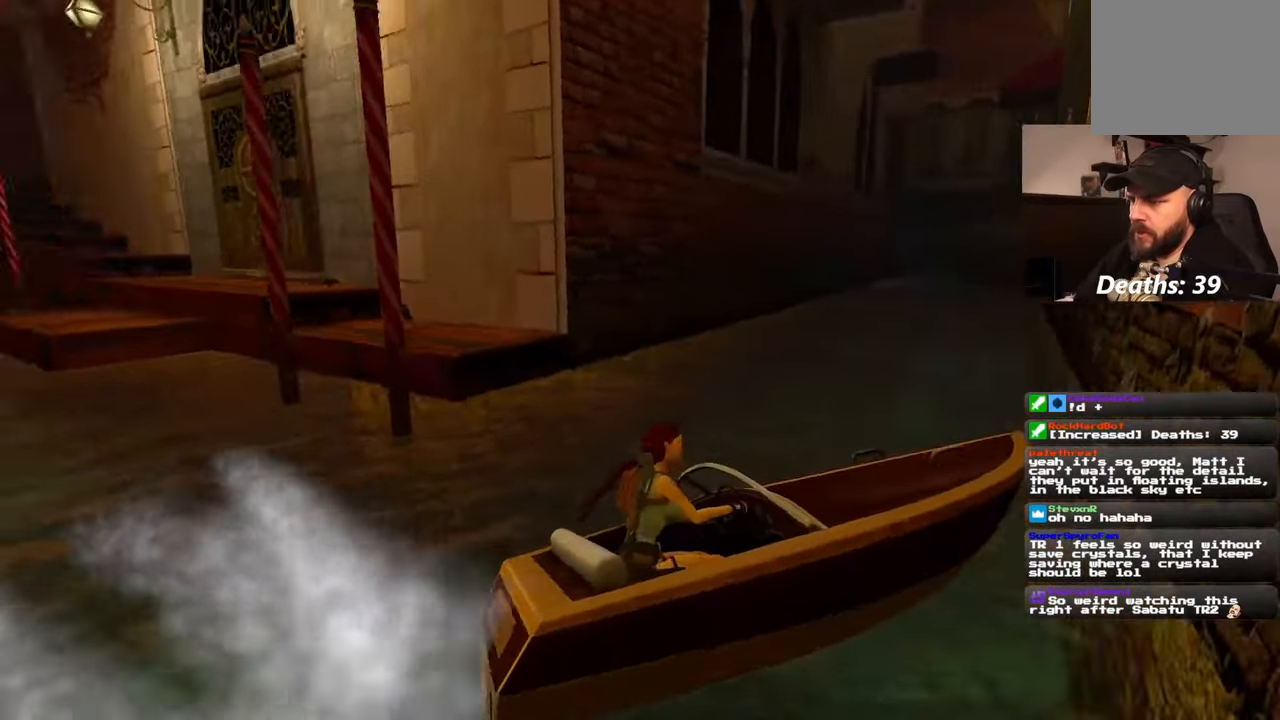
{"dt_ms": 500, "buttons": ["CIRCLE", "DPAD_LEFT"], "left_stick": "center", "right_stick": "center", "events": [[150, "right_stick", "center"], [217, "left_stick", "center"], [267, "CIRCLE", "down"], [417, "DPAD_LEFT", "down"]]}
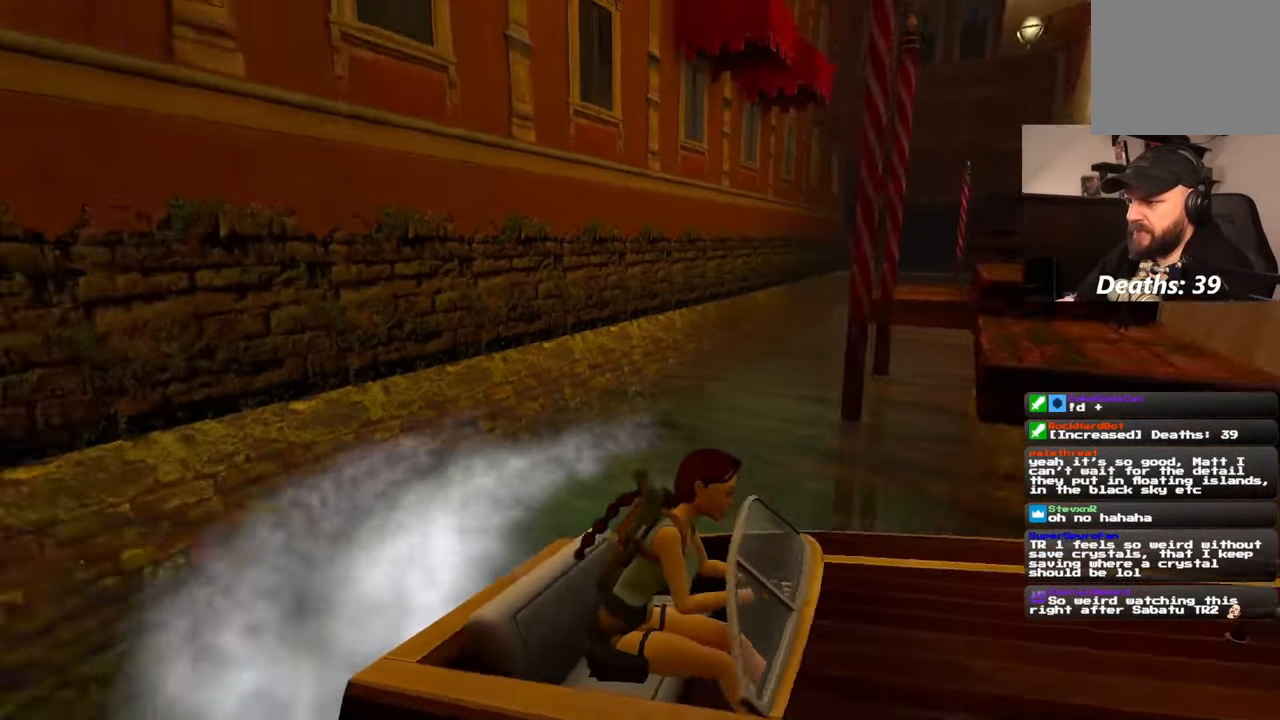
{"dt_ms": 500, "buttons": ["CIRCLE"], "left_stick": "left", "right_stick": "center", "events": [[33, "DPAD_LEFT", "up"], [433, "left_stick", "left"]]}